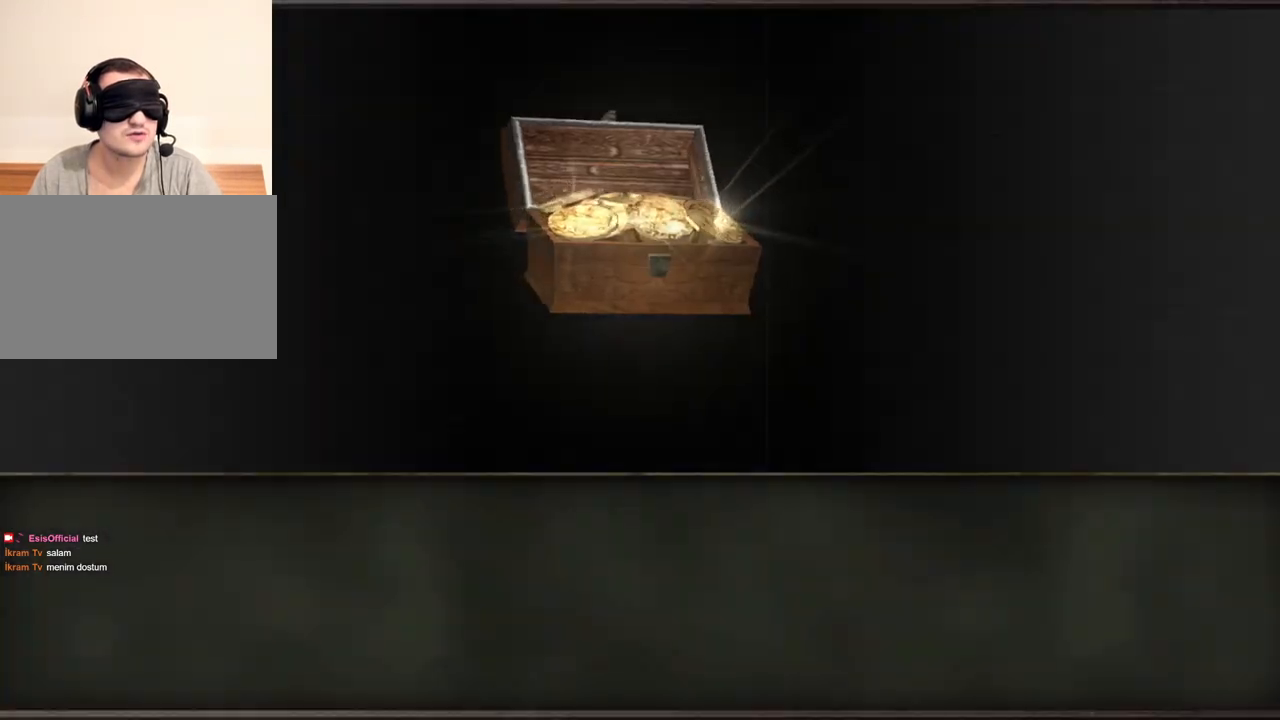
Gameplay with keyboard and mouse; each line is a JSON object with the keys and mouse buttons held at the frame after it. "events" lists presses ("down") and releases ("up") of "1", "2", "3", "4", "5", "a", "alt", "b", "c", "ctrl", "d", "e", "f", "g", "q", "r", "s", "shift", "space", "t", "tab", "tilde", "v", "w", "x", "z", "mouse_left", "mouse_wheel", "mouse_right", "mouse_mb4" and "mouse_mb5" between this image and that frame as [ms after this image, input, new state], when the widget could be followed in between. "mouse_left", "mouse_wheel", "mouse_right", "mouse_mb4", "mouse_mb5" = the "left", "wheel", "right", "mb4", "mb5" buttons of the "mouse" list. No other keys are recorded. "wheel" means that the mouse wheel is clicked or scrolled. Mouse movement is not recorded.
{"keys": ["shift", "w"], "mouse": [], "events": [[17, "e", "down"], [117, "e", "up"], [183, "e", "down"], [350, "e", "up"], [383, "e", "down"], [483, "e", "up"]]}
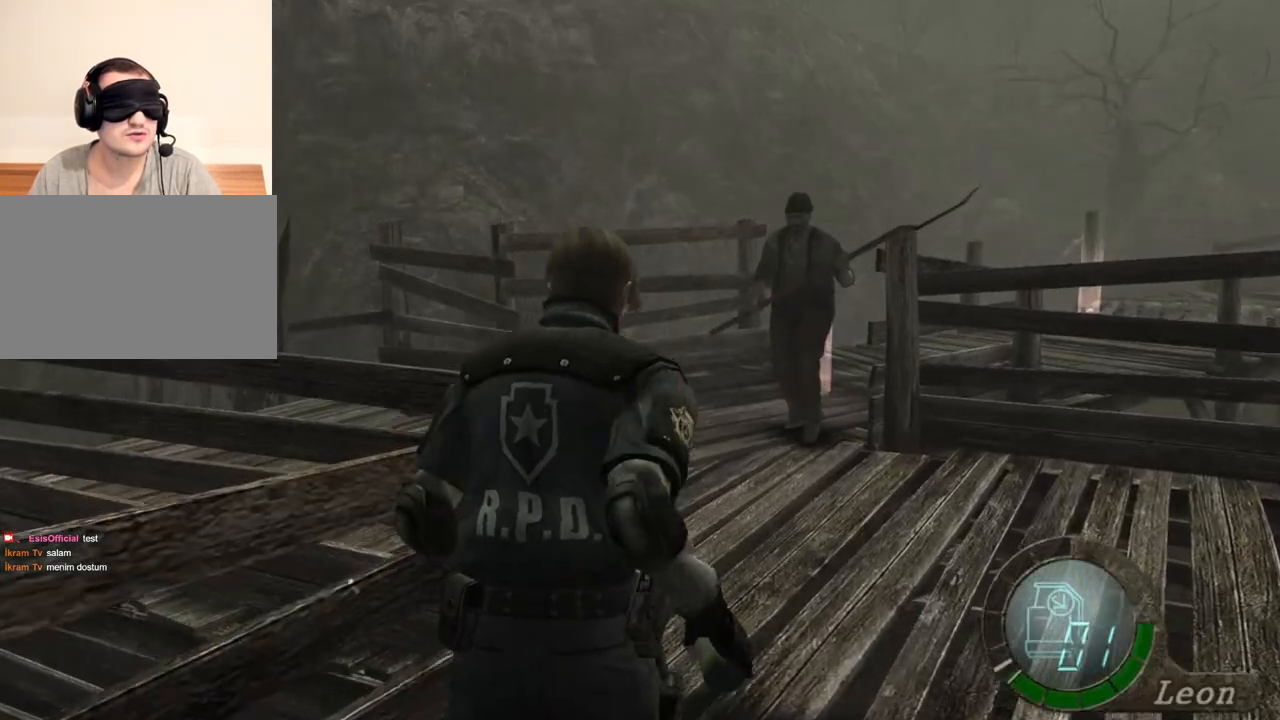
{"keys": ["shift", "w"], "mouse": [], "events": [[17, "e", "down"], [117, "e", "up"], [150, "e", "down"], [217, "e", "up"], [317, "e", "down"], [350, "e", "up"], [383, "e", "down"], [483, "e", "up"]]}
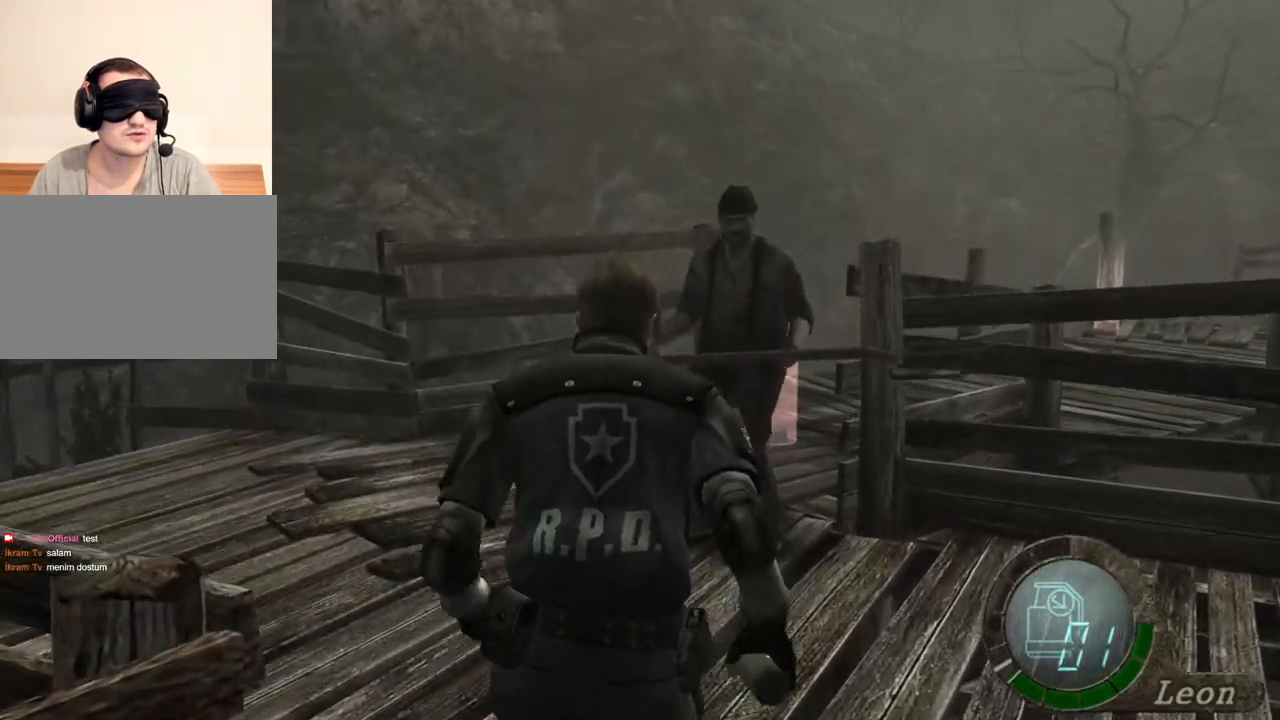
{"keys": ["s"], "mouse": [], "events": [[50, "e", "down"], [183, "e", "up"], [250, "shift", "up"], [250, "w", "up"], [350, "s", "down"]]}
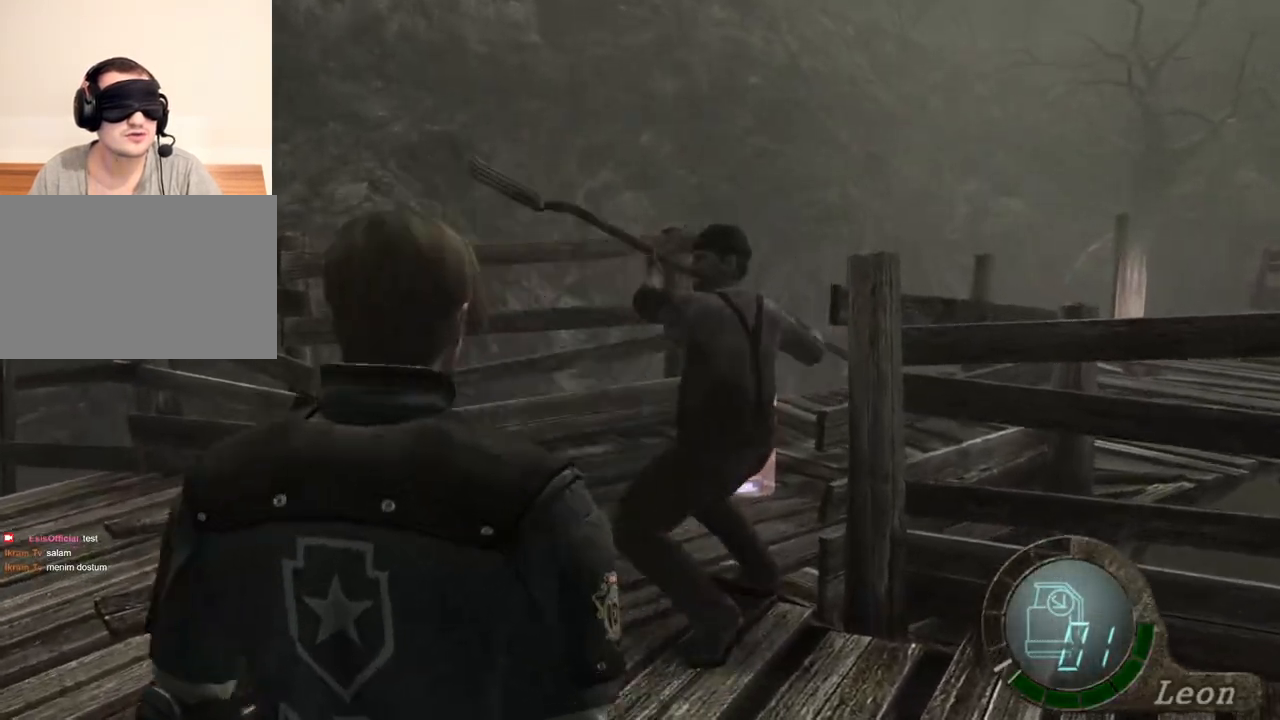
{"keys": ["s"], "mouse": [], "events": []}
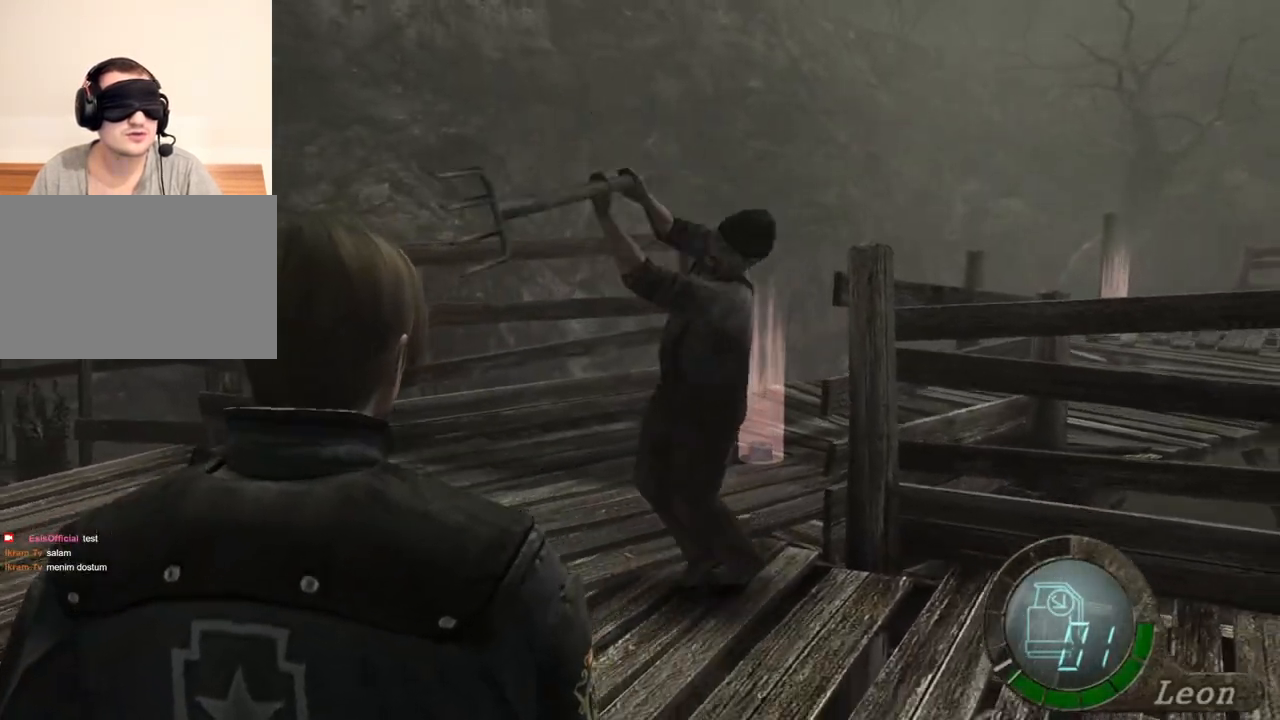
{"keys": ["s"], "mouse": [], "events": []}
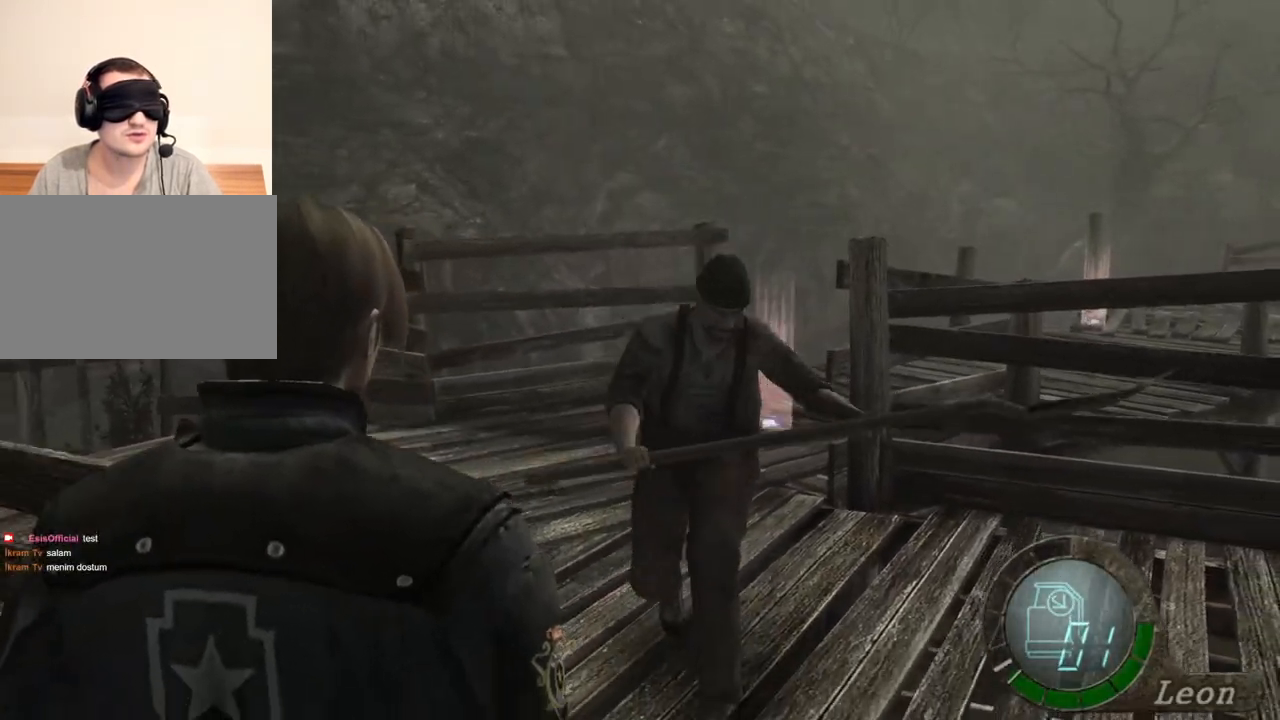
{"keys": [], "mouse": [], "events": [[183, "s", "up"], [217, "tab", "down"], [317, "tab", "up"]]}
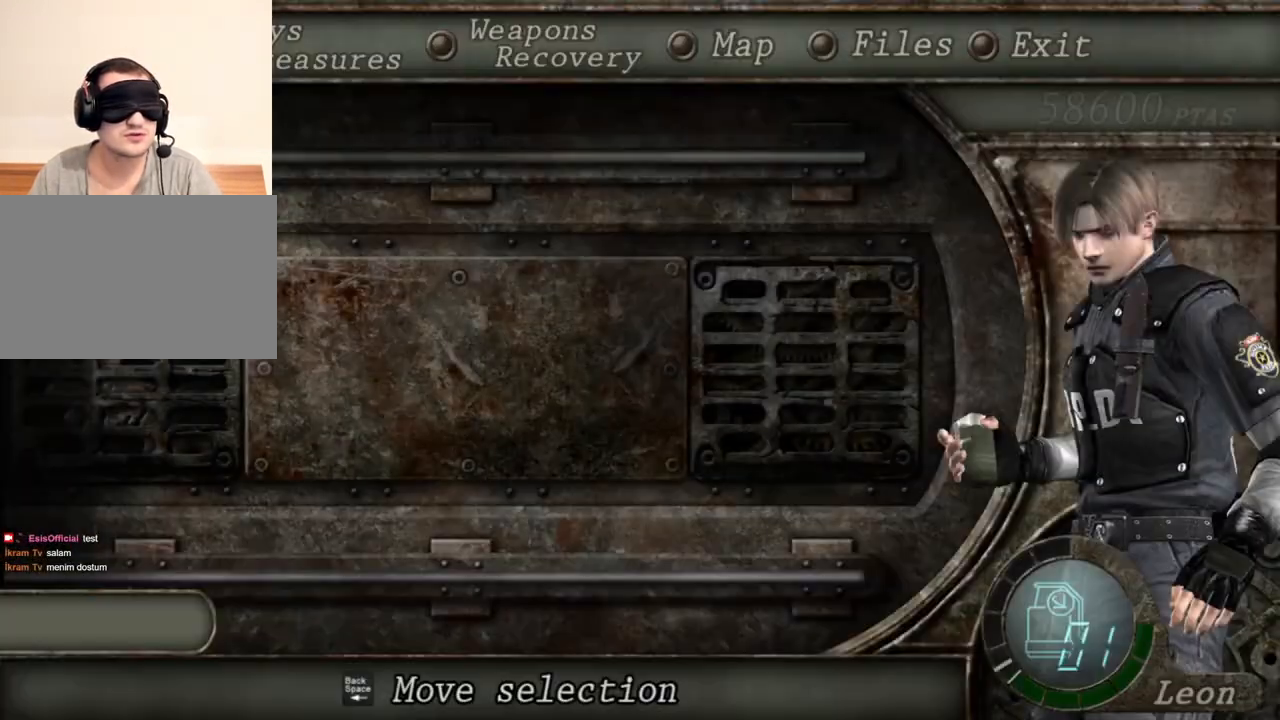
{"keys": [], "mouse": [], "events": []}
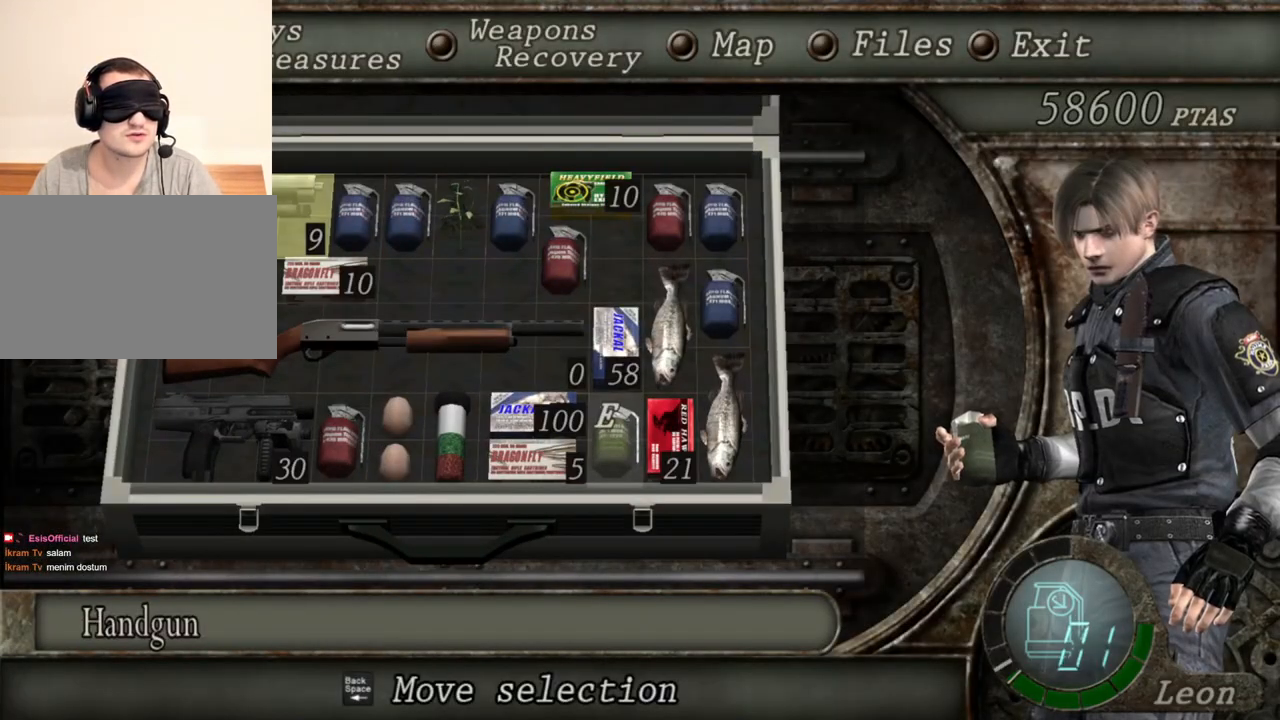
{"keys": [], "mouse": [], "events": []}
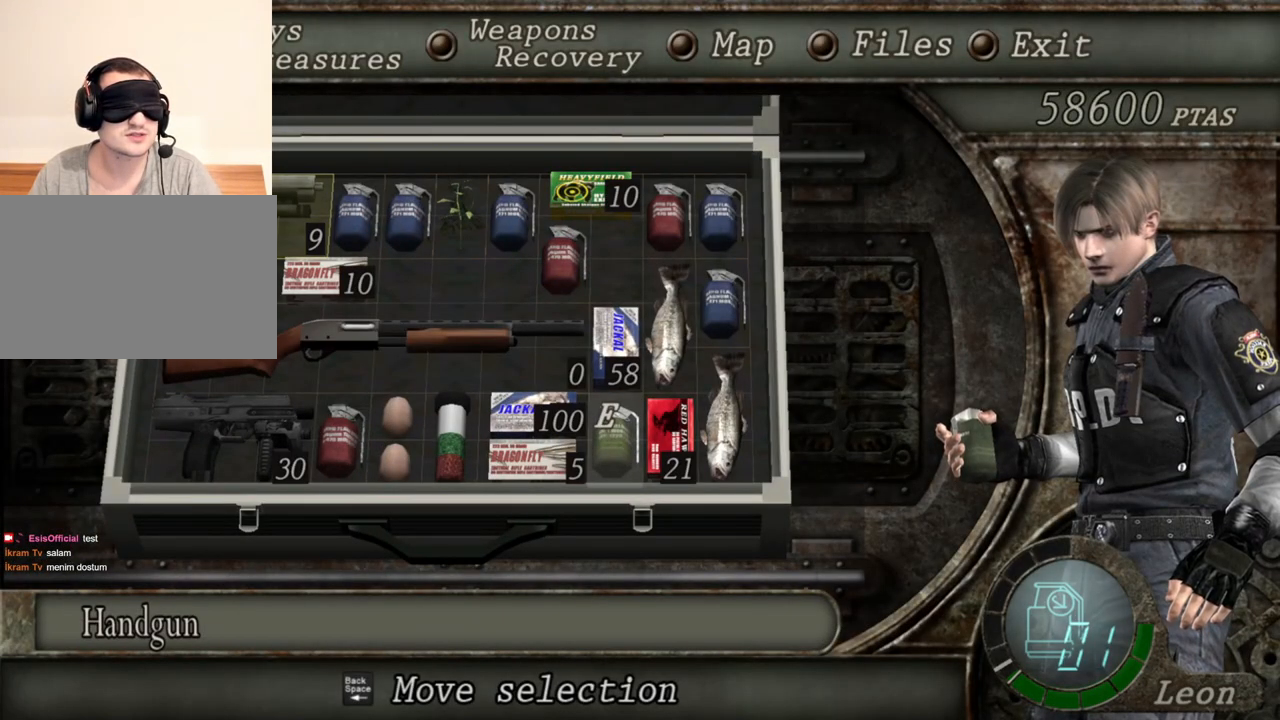
{"keys": [], "mouse": [], "events": []}
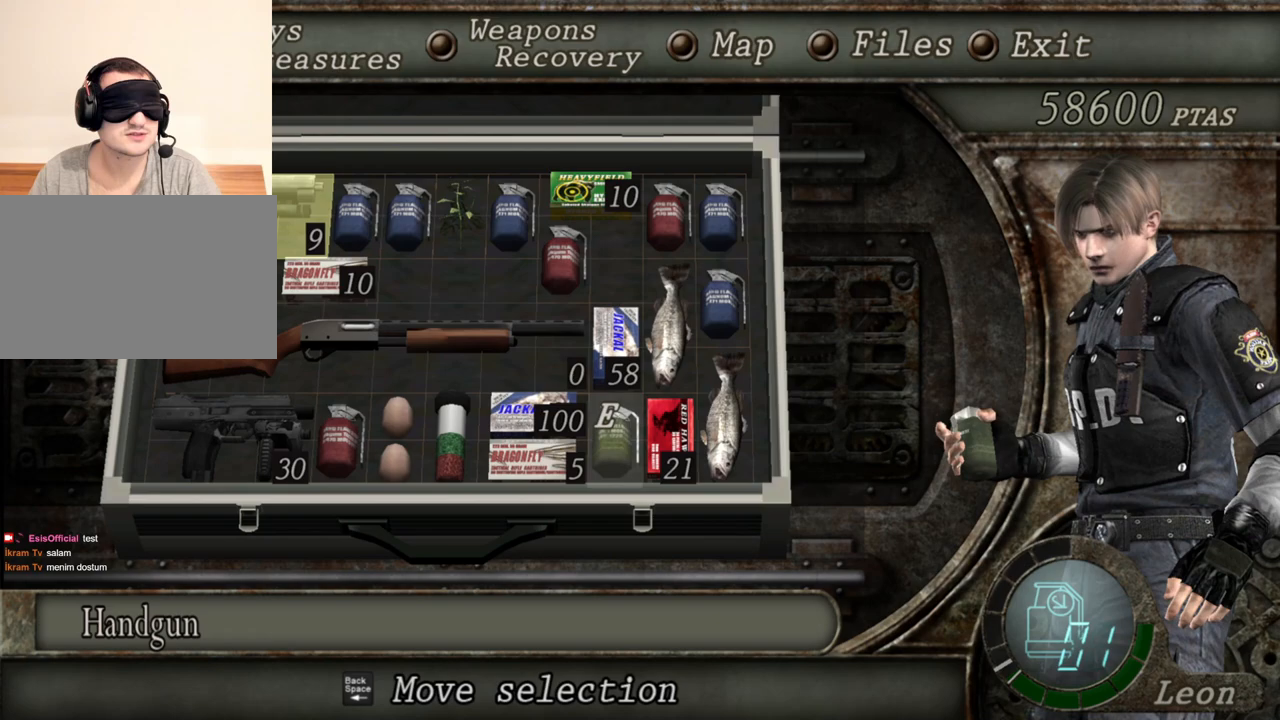
{"keys": [], "mouse": [], "events": [[250, "s", "down"], [383, "s", "up"]]}
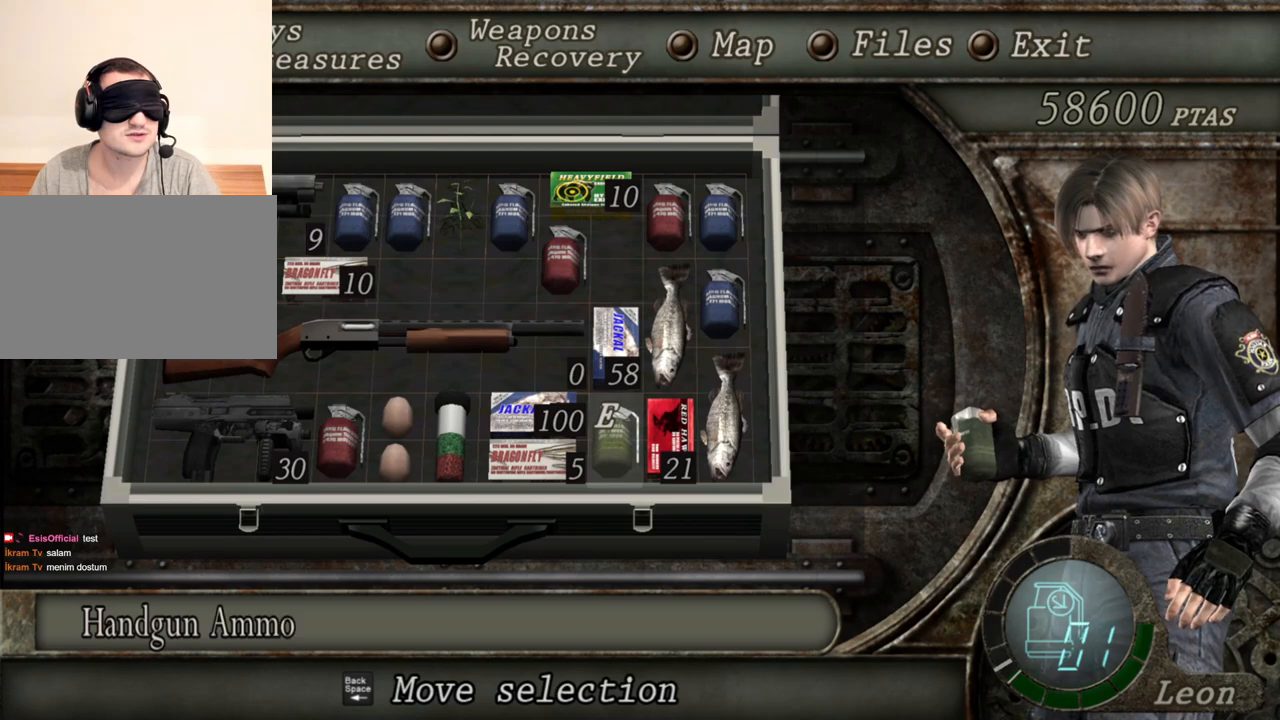
{"keys": ["s"], "mouse": [], "events": [[383, "s", "down"]]}
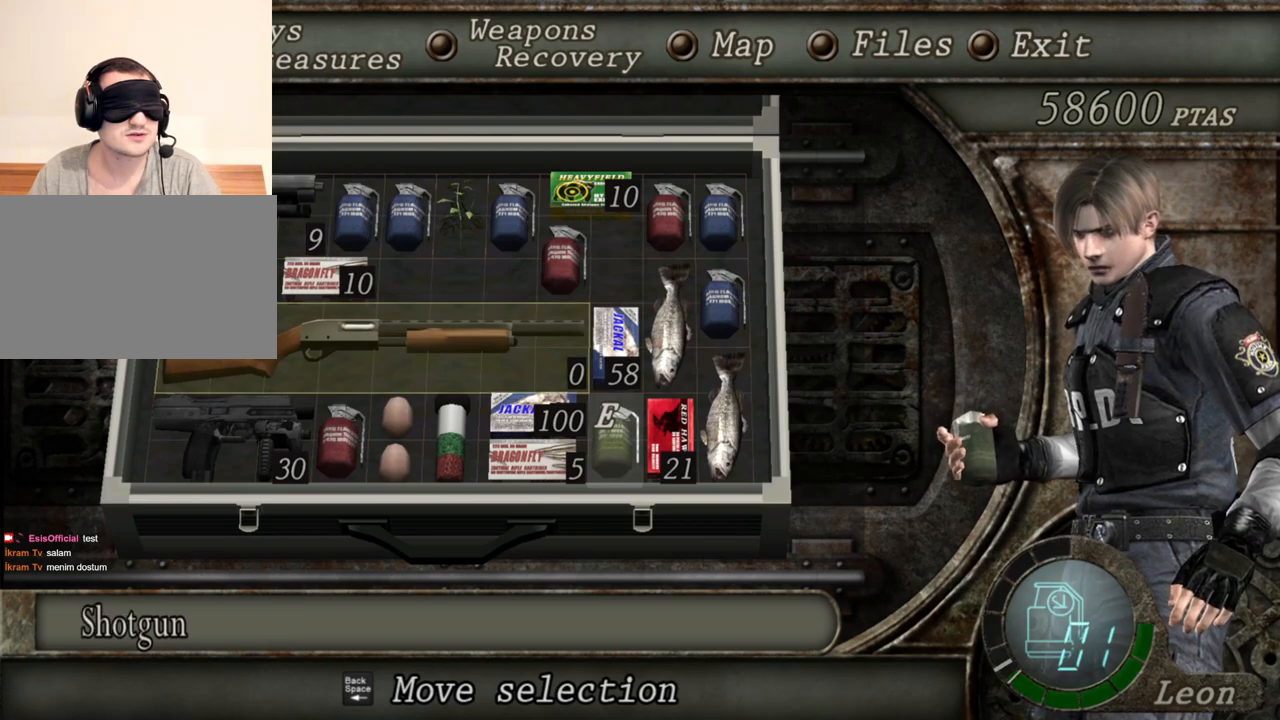
{"keys": [], "mouse": [], "events": [[83, "s", "up"]]}
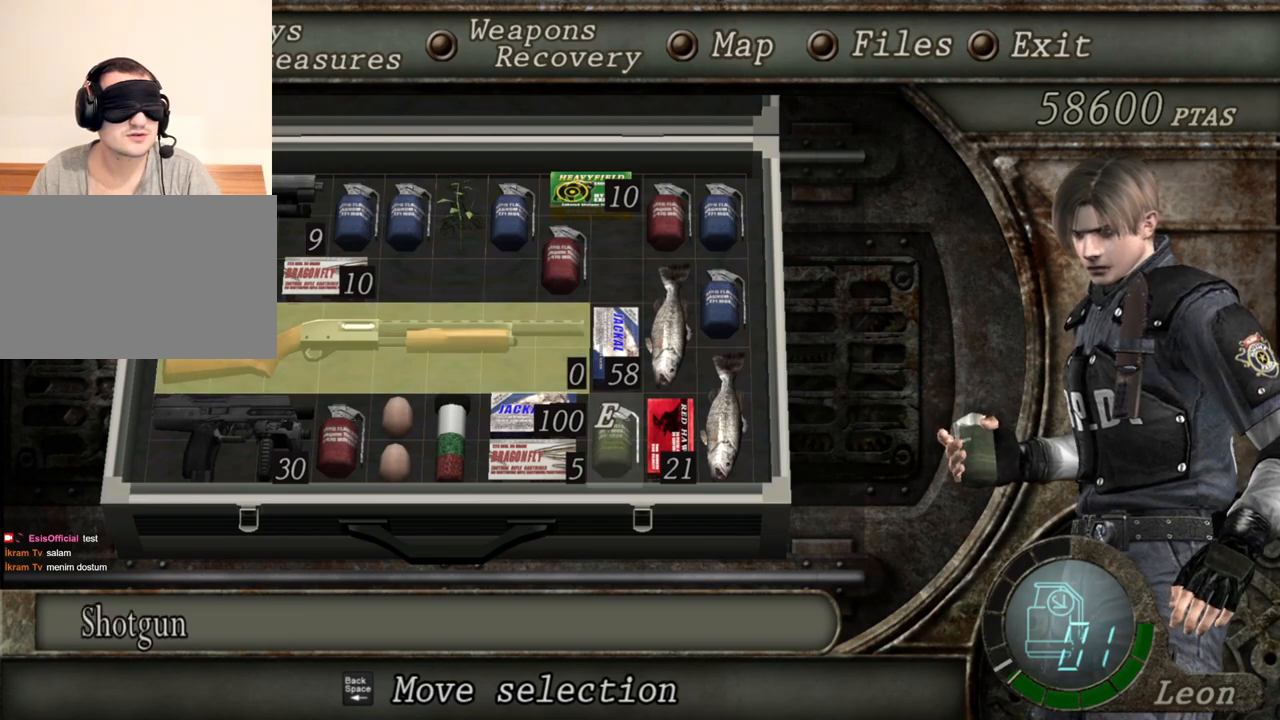
{"keys": [], "mouse": [], "events": []}
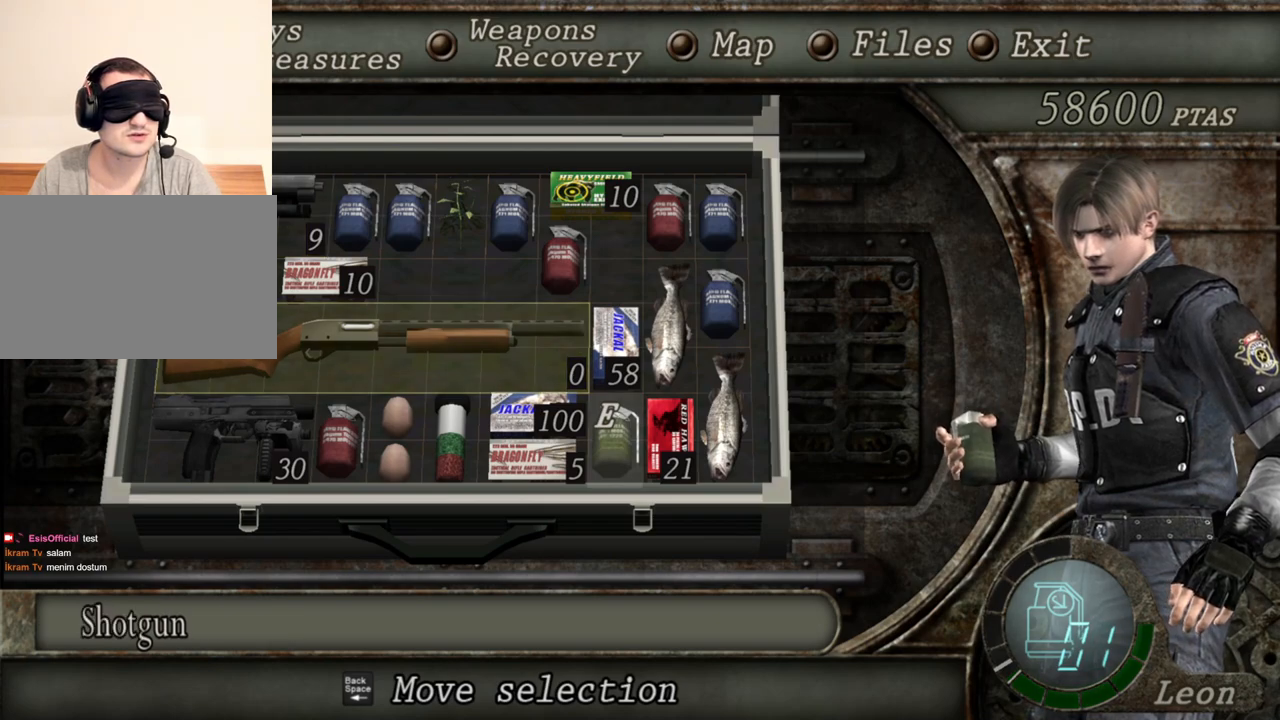
{"keys": [], "mouse": [], "events": [[350, "e", "down"], [483, "e", "up"]]}
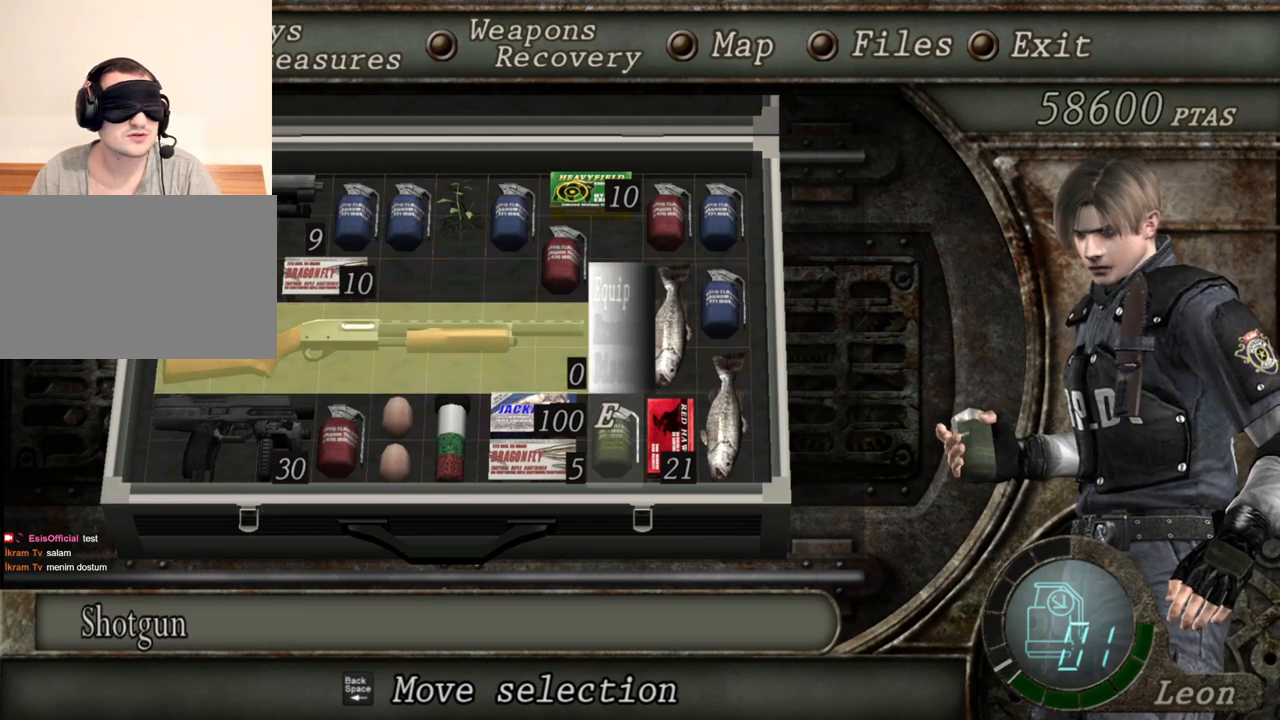
{"keys": [], "mouse": [], "events": [[50, "e", "down"], [150, "e", "up"]]}
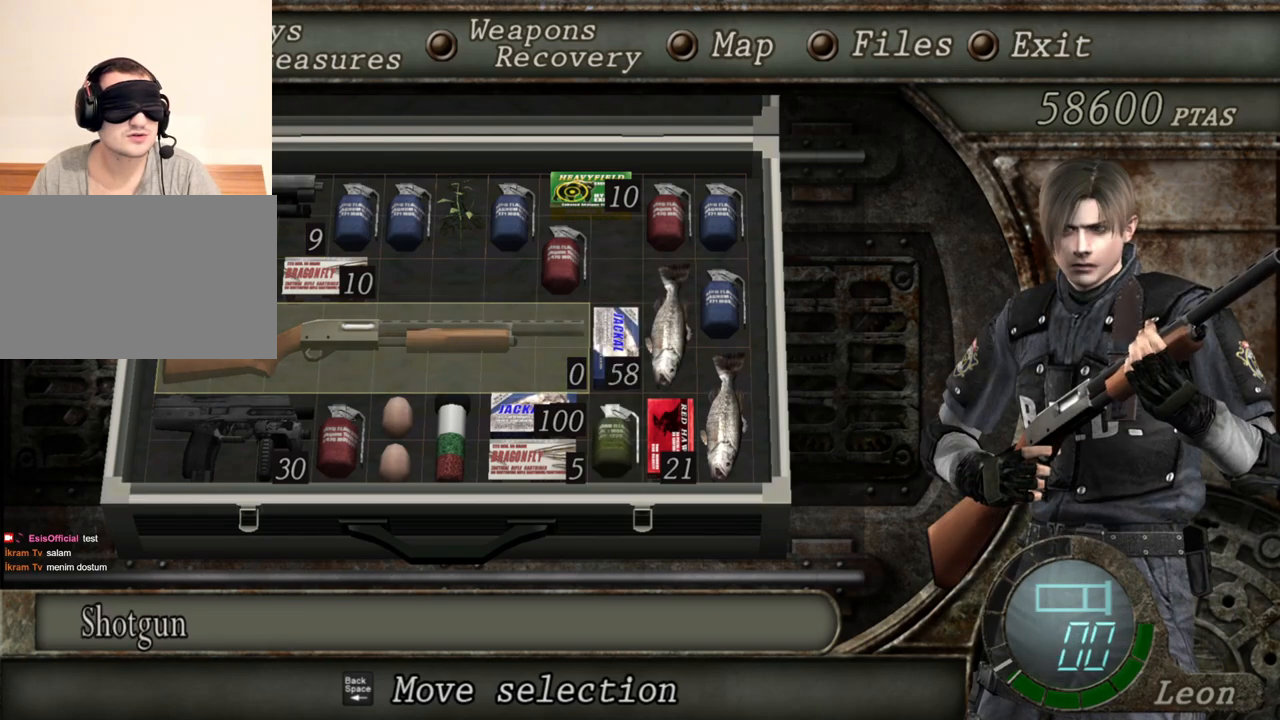
{"keys": [], "mouse": [], "events": []}
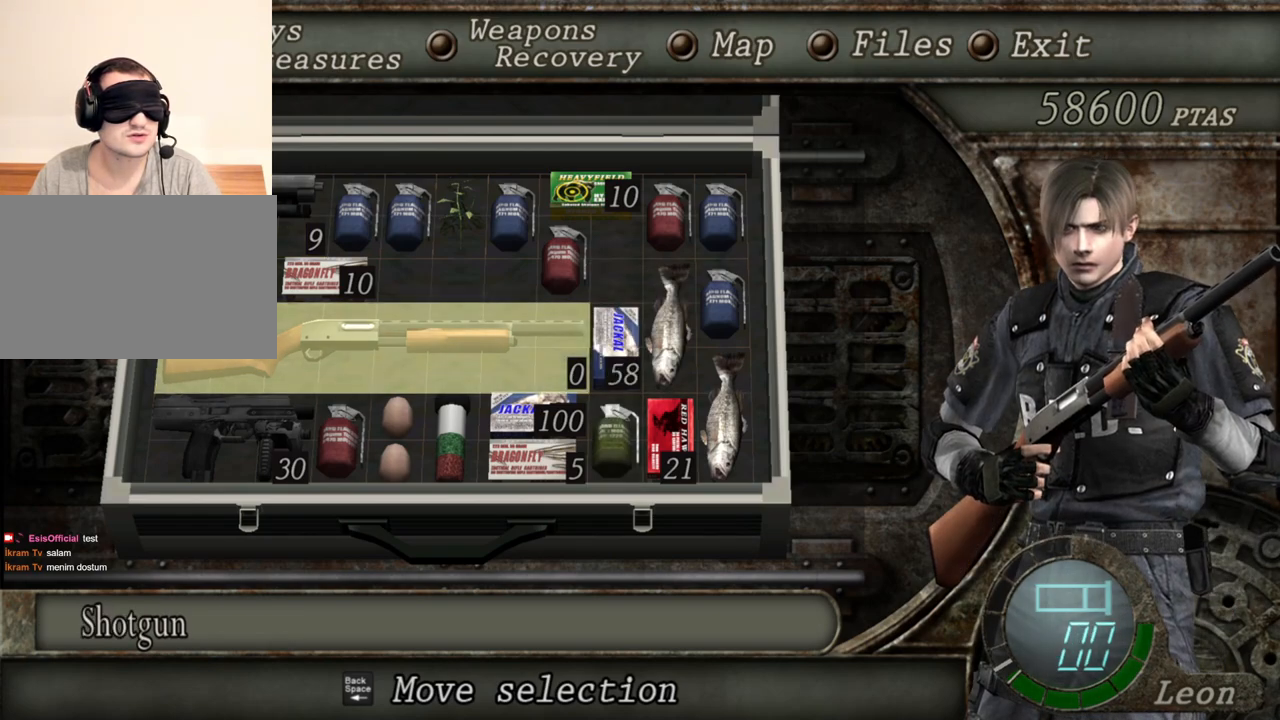
{"keys": [], "mouse": [], "events": []}
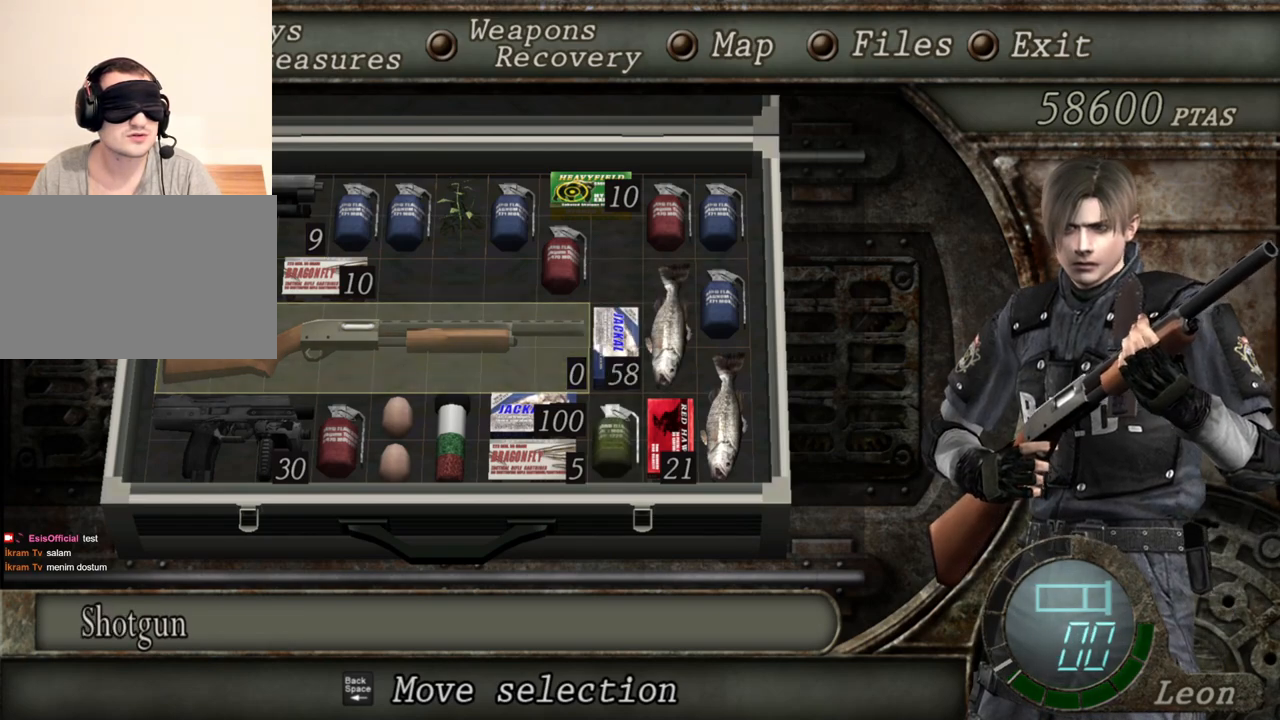
{"keys": [], "mouse": [], "events": []}
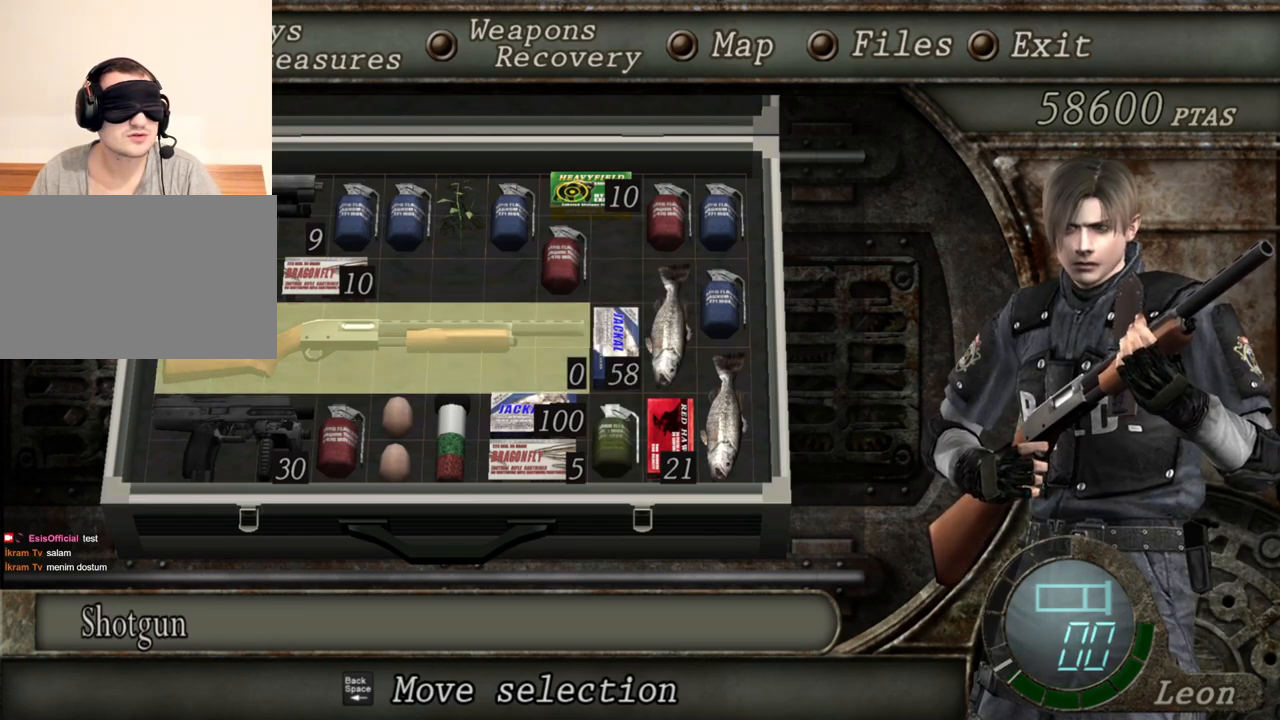
{"keys": [], "mouse": [], "events": []}
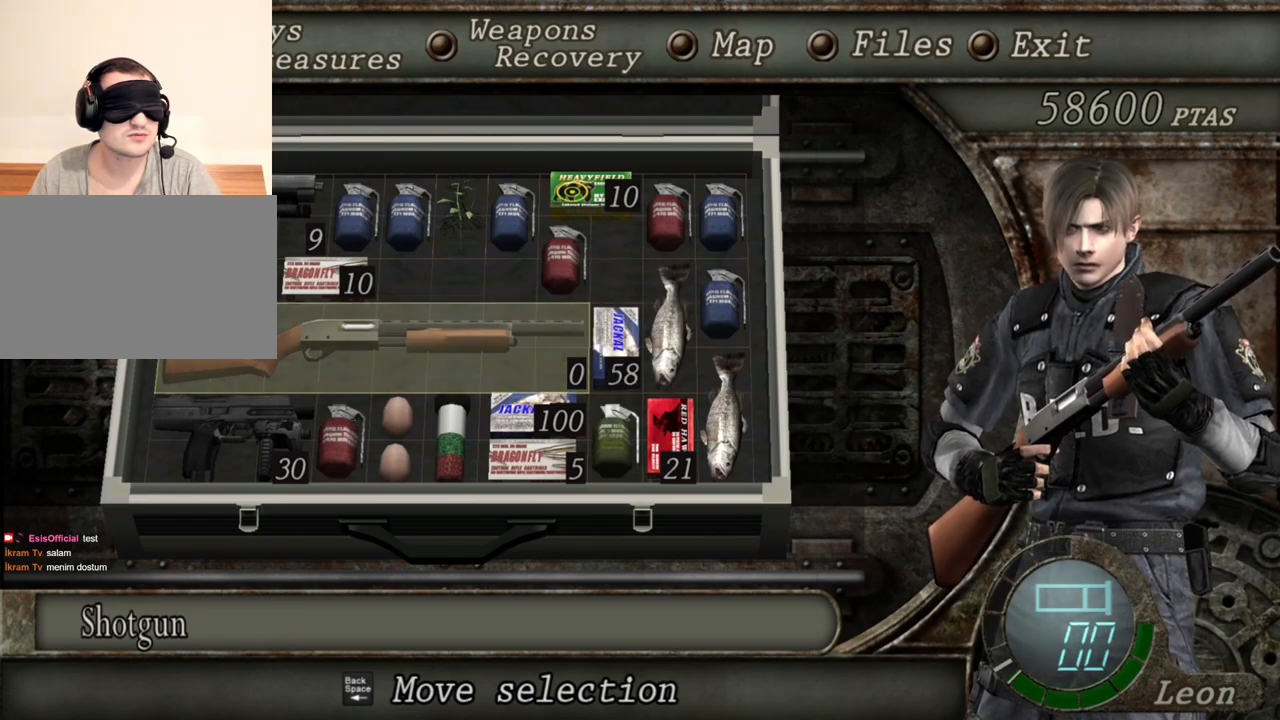
{"keys": [], "mouse": [], "events": []}
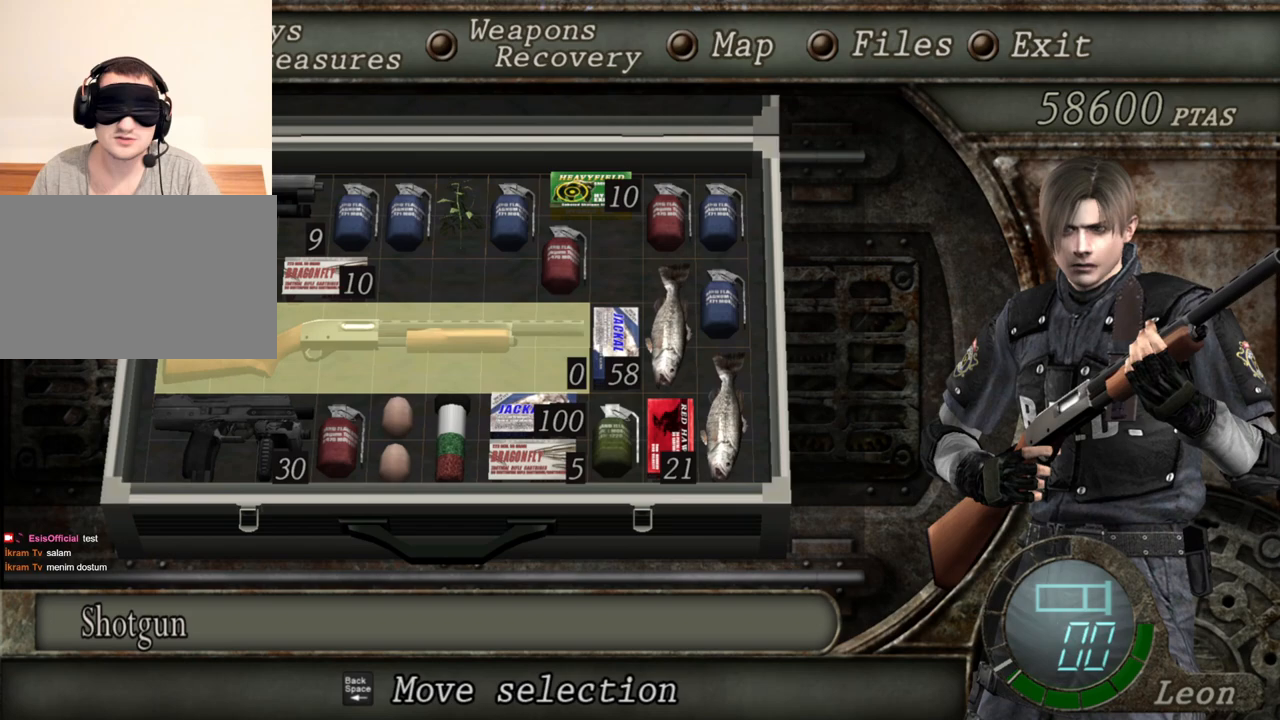
{"keys": [], "mouse": [], "events": []}
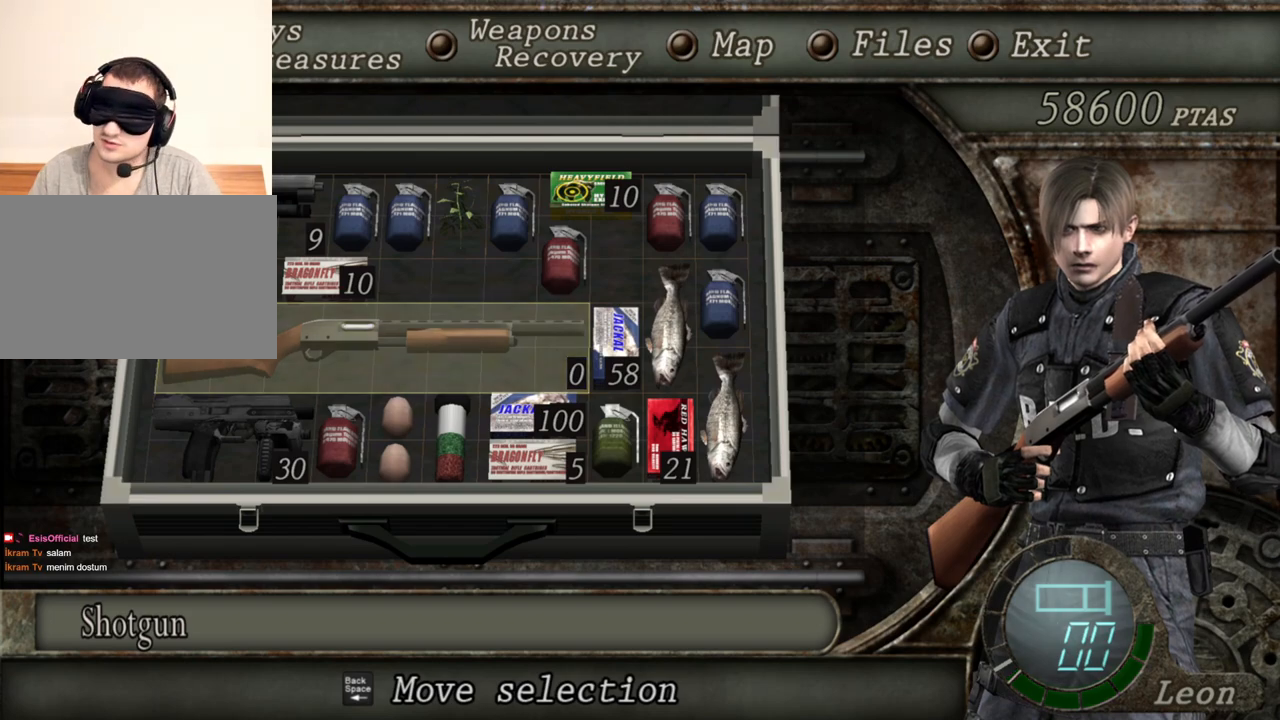
{"keys": [], "mouse": [], "events": []}
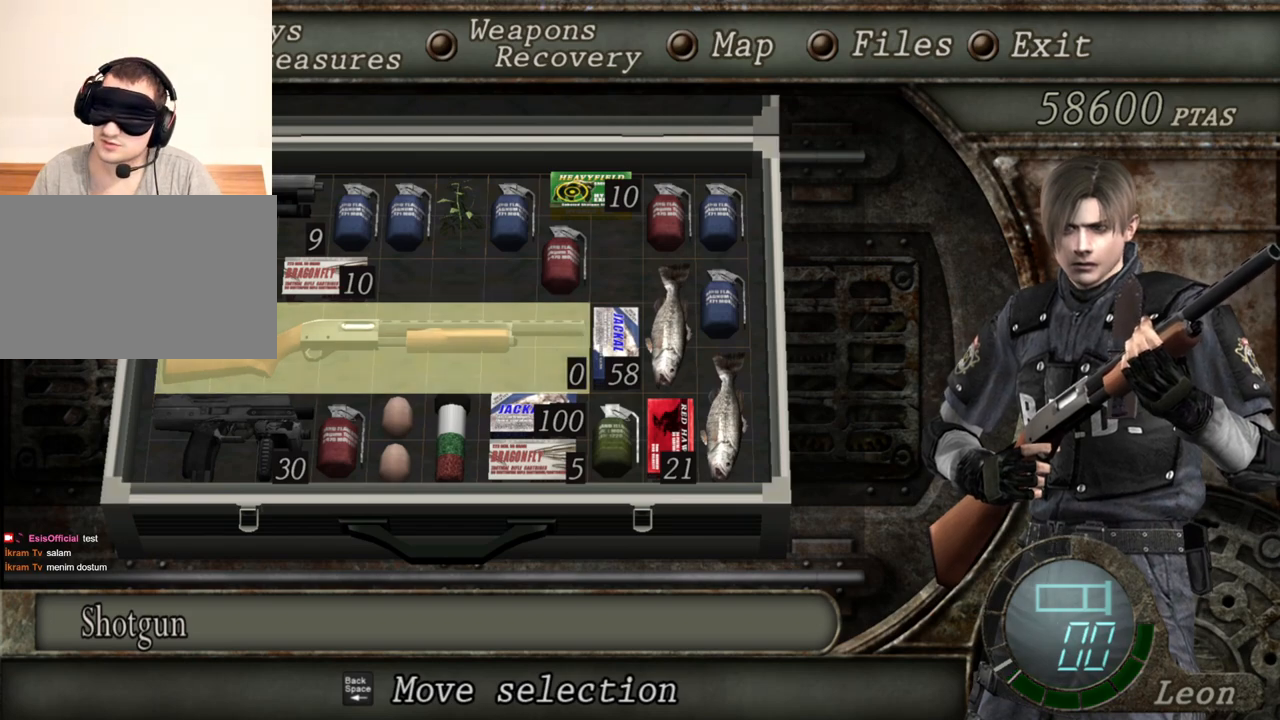
{"keys": [], "mouse": [], "events": []}
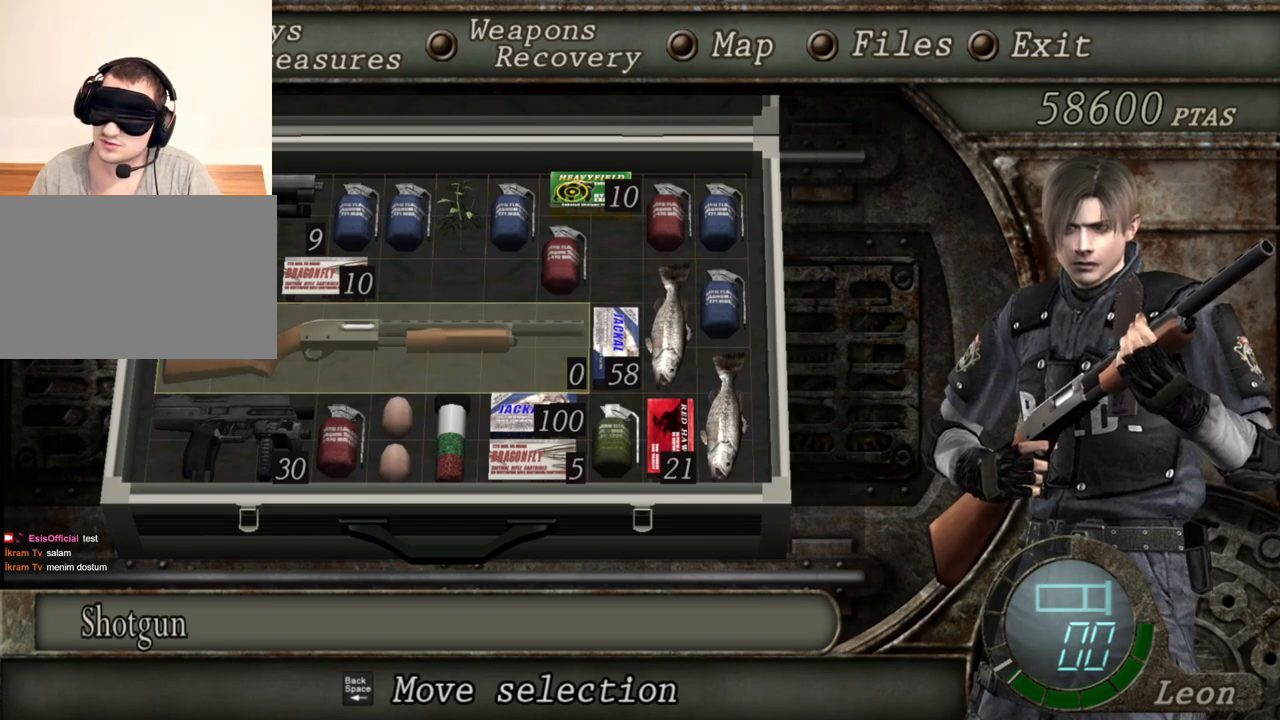
{"keys": ["s"], "mouse": [], "events": [[283, "s", "down"], [383, "s", "up"], [483, "s", "down"]]}
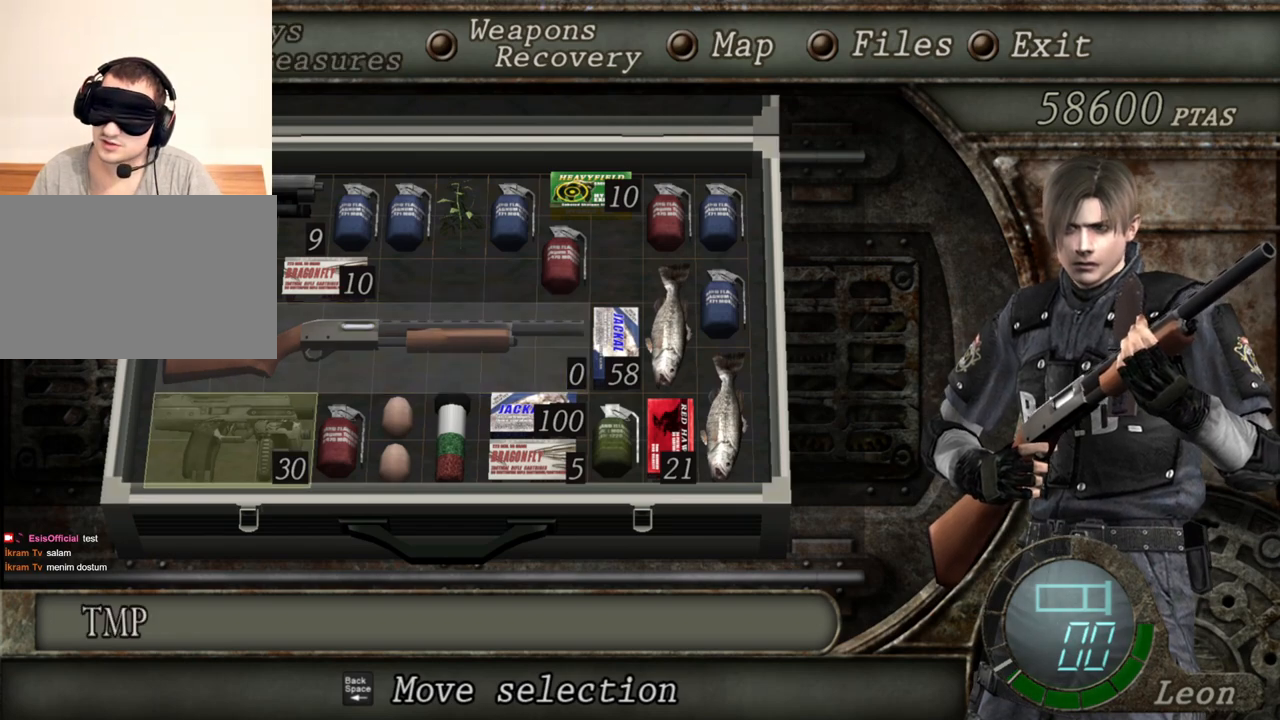
{"keys": [], "mouse": [], "events": [[83, "s", "up"], [250, "e", "down"], [350, "e", "up"]]}
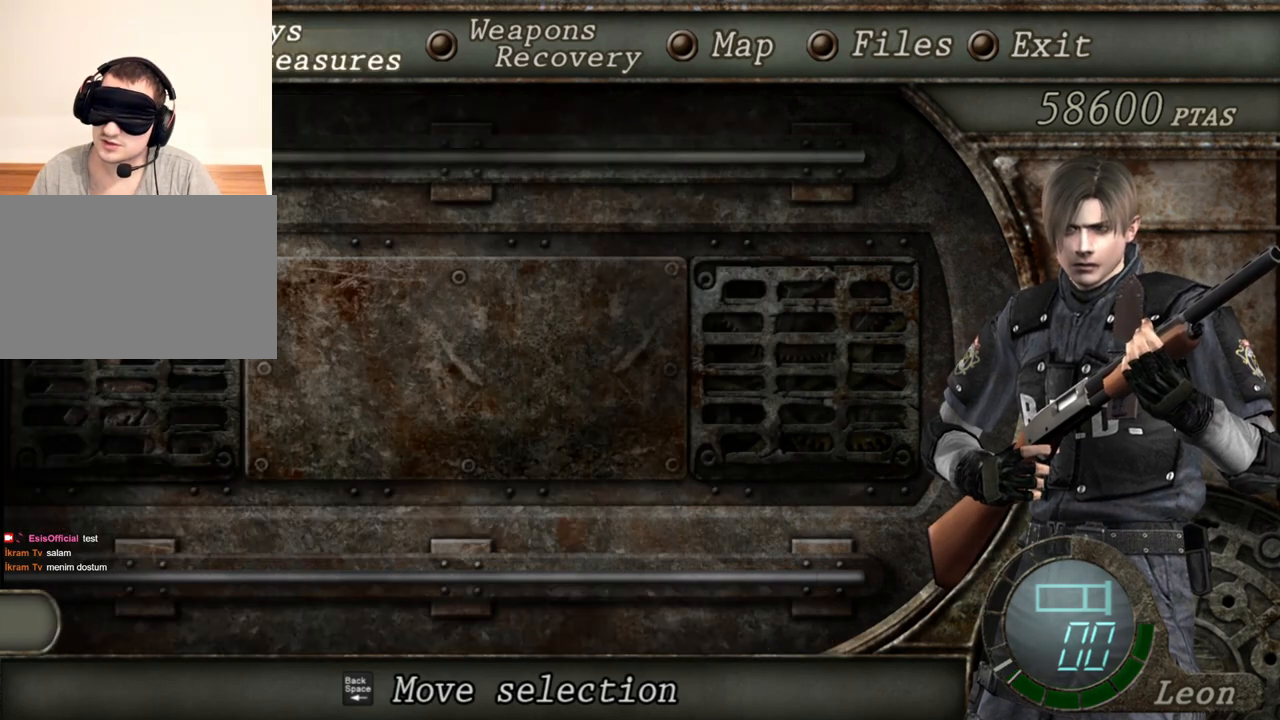
{"keys": [], "mouse": [], "events": []}
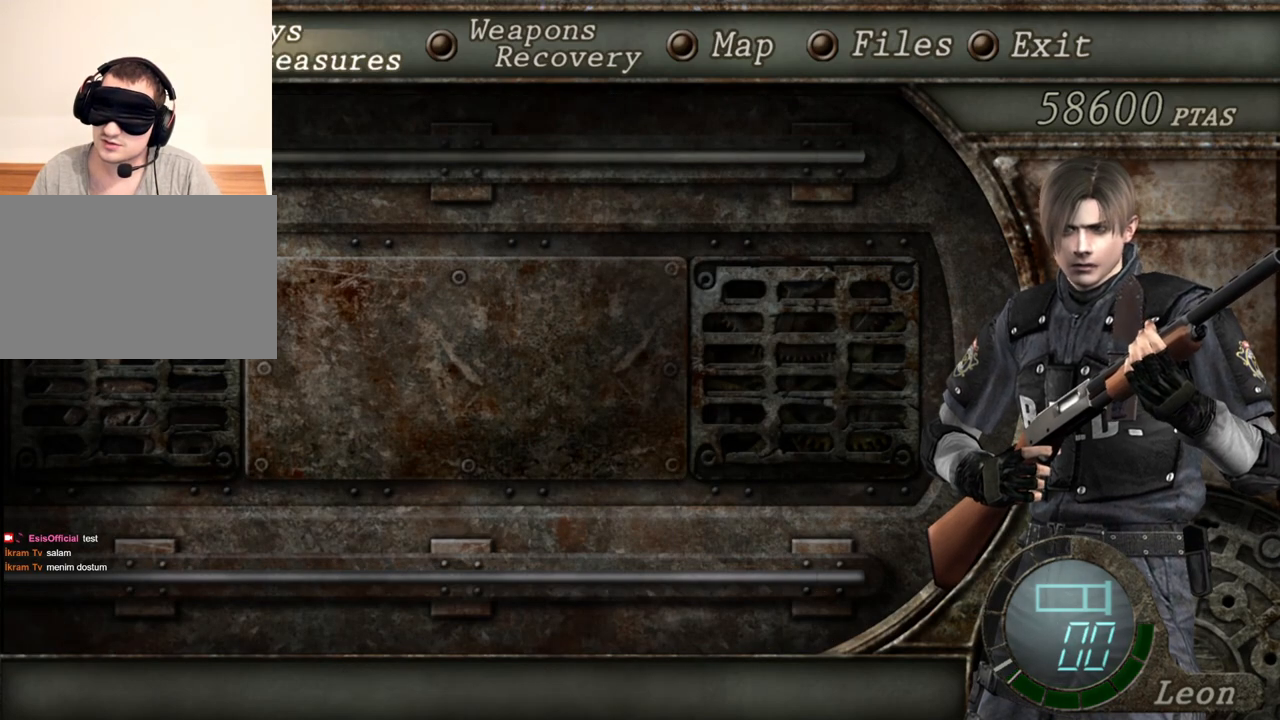
{"keys": [], "mouse": [], "events": [[450, "w", "down"], [483, "w", "up"]]}
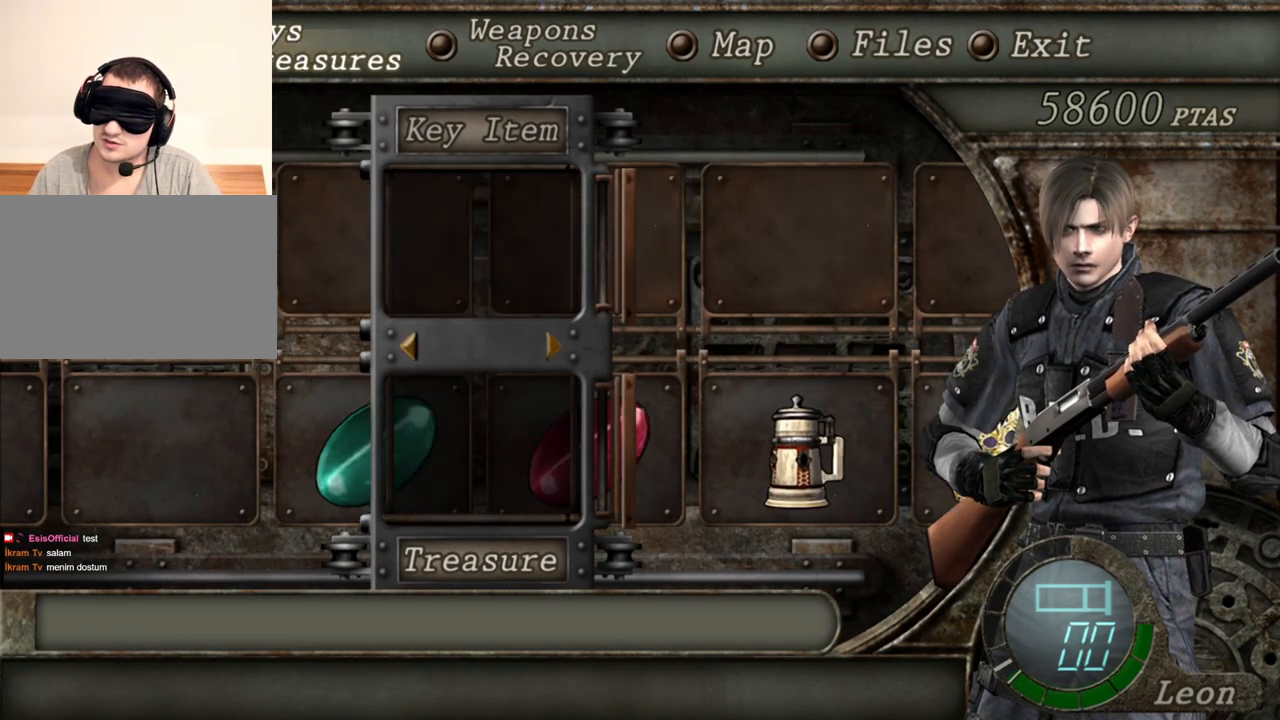
{"keys": [], "mouse": [], "events": [[83, "e", "down"], [183, "e", "up"], [250, "e", "down"], [350, "e", "up"]]}
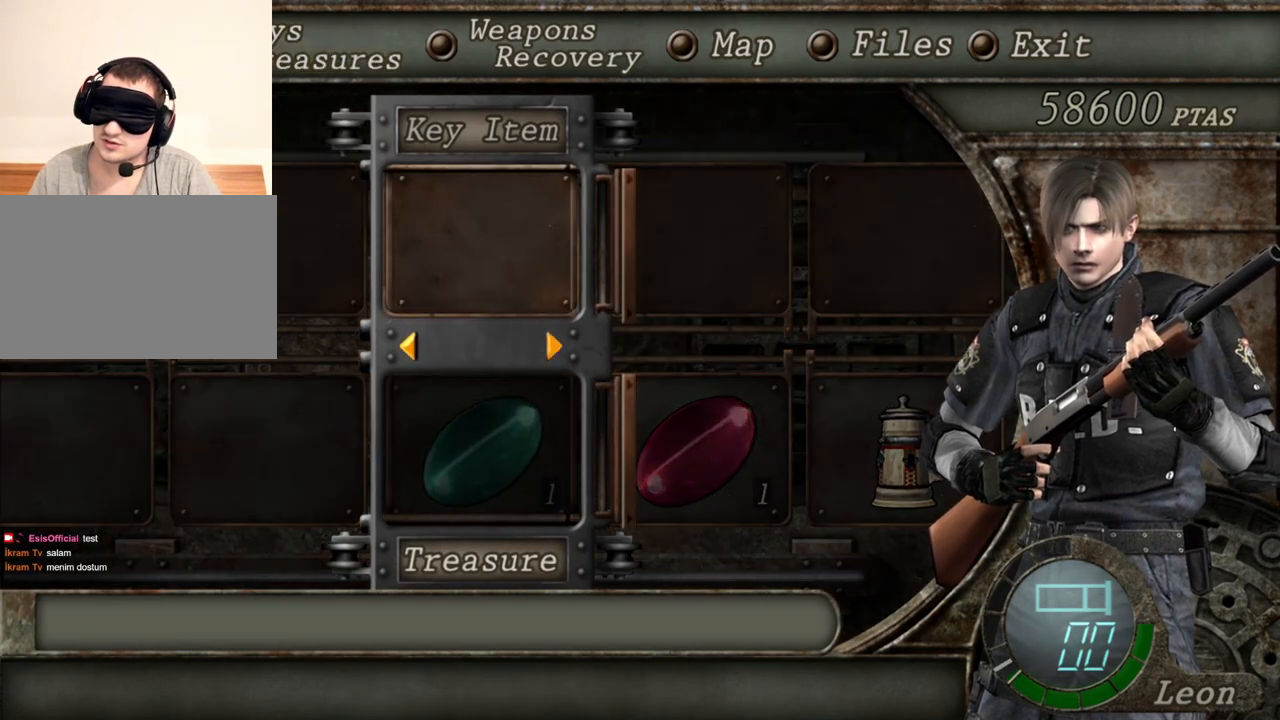
{"keys": [], "mouse": [], "events": []}